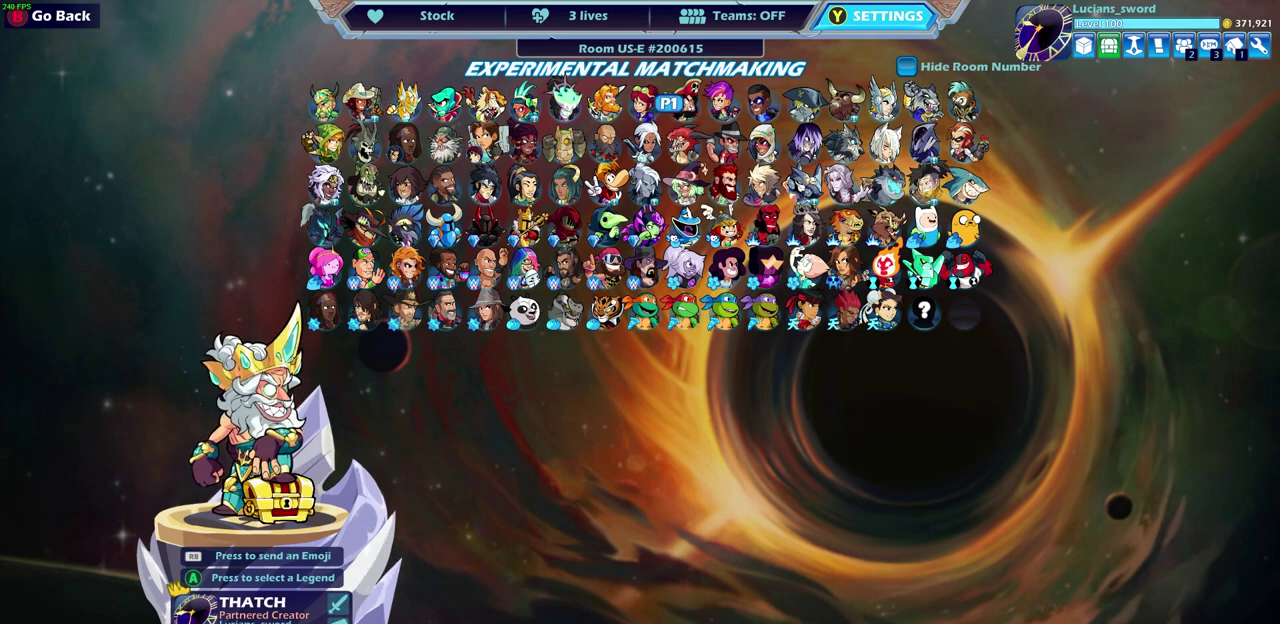
Gameplay with a controller (PlayStation layout); each line is a JSON object with the inputs held at the frame after it (dt_ms = milliseconds from this image to that frame). "events" lists button and stick changes between this image and that frame as [ms after this image, input, new state], when the widget could be followed in between.
{"dt_ms": 500, "buttons": ["DPAD_DOWN"], "left_stick": "center", "right_stick": "center"}
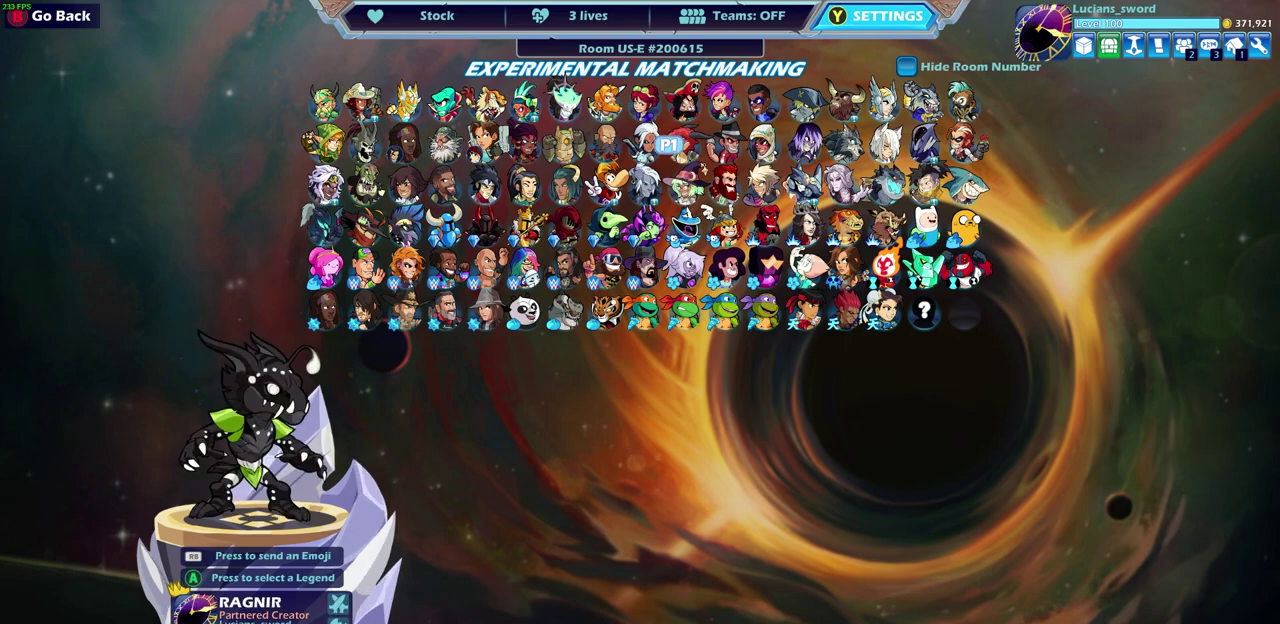
{"dt_ms": 500, "buttons": [], "left_stick": "center", "right_stick": "center", "events": [[17, "DPAD_DOWN", "up"]]}
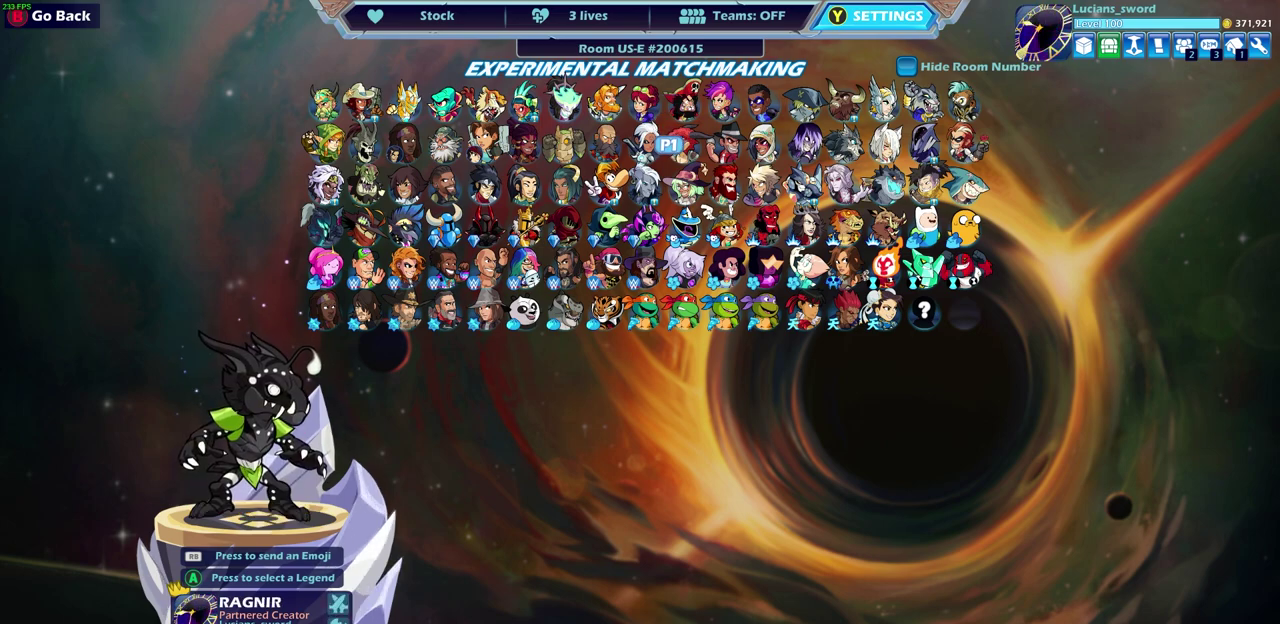
{"dt_ms": 500, "buttons": [], "left_stick": "center", "right_stick": "center", "events": []}
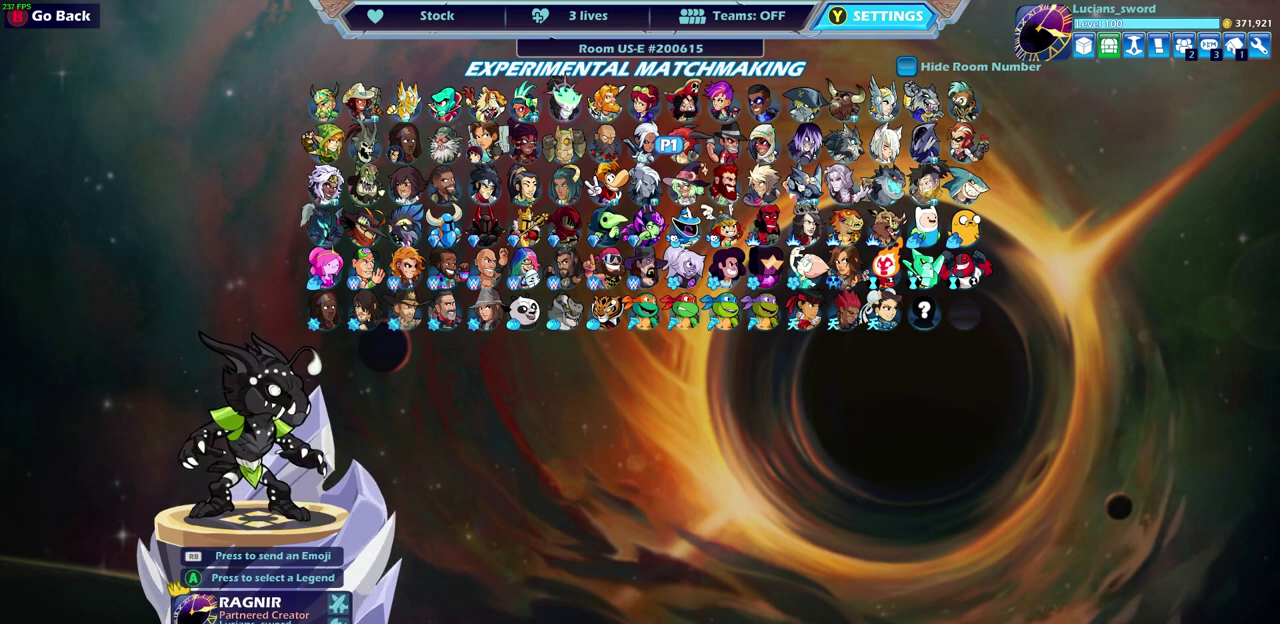
{"dt_ms": 500, "buttons": [], "left_stick": "center", "right_stick": "center", "events": []}
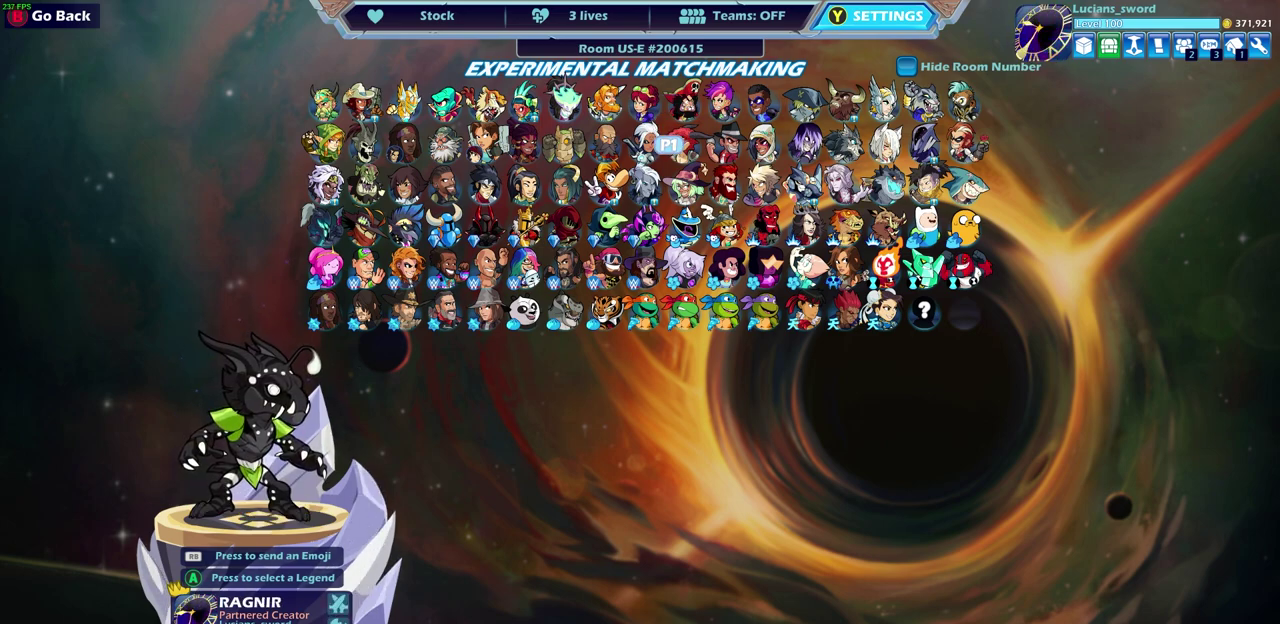
{"dt_ms": 500, "buttons": [], "left_stick": "center", "right_stick": "center", "events": []}
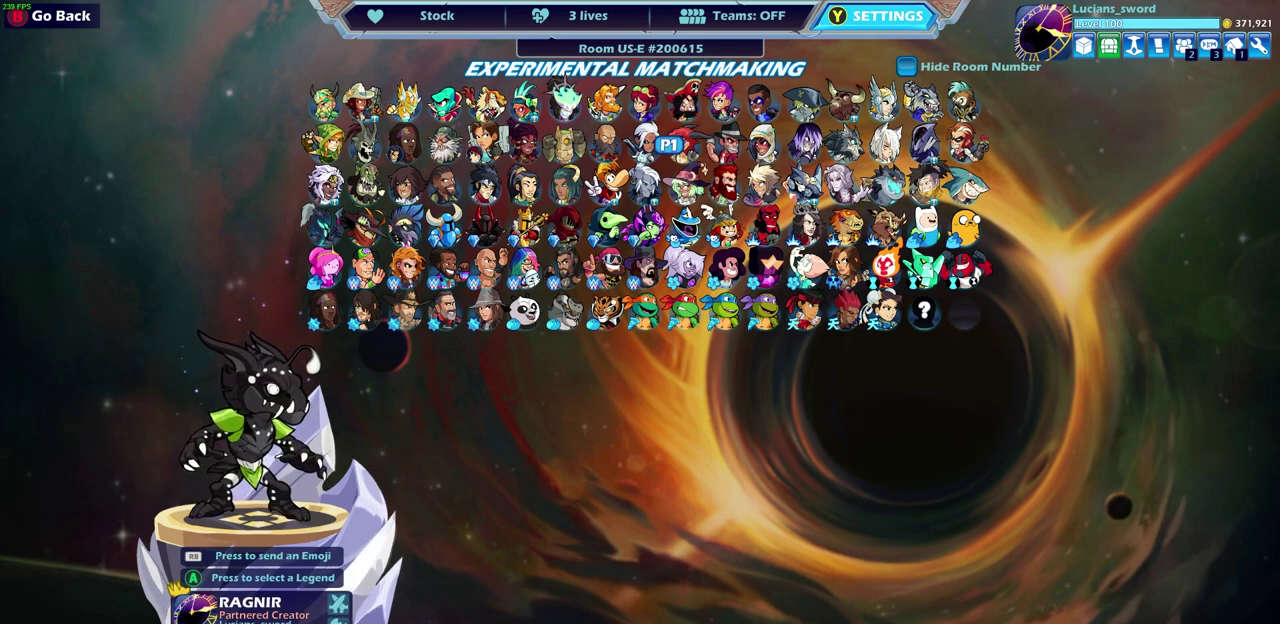
{"dt_ms": 500, "buttons": [], "left_stick": "center", "right_stick": "center", "events": []}
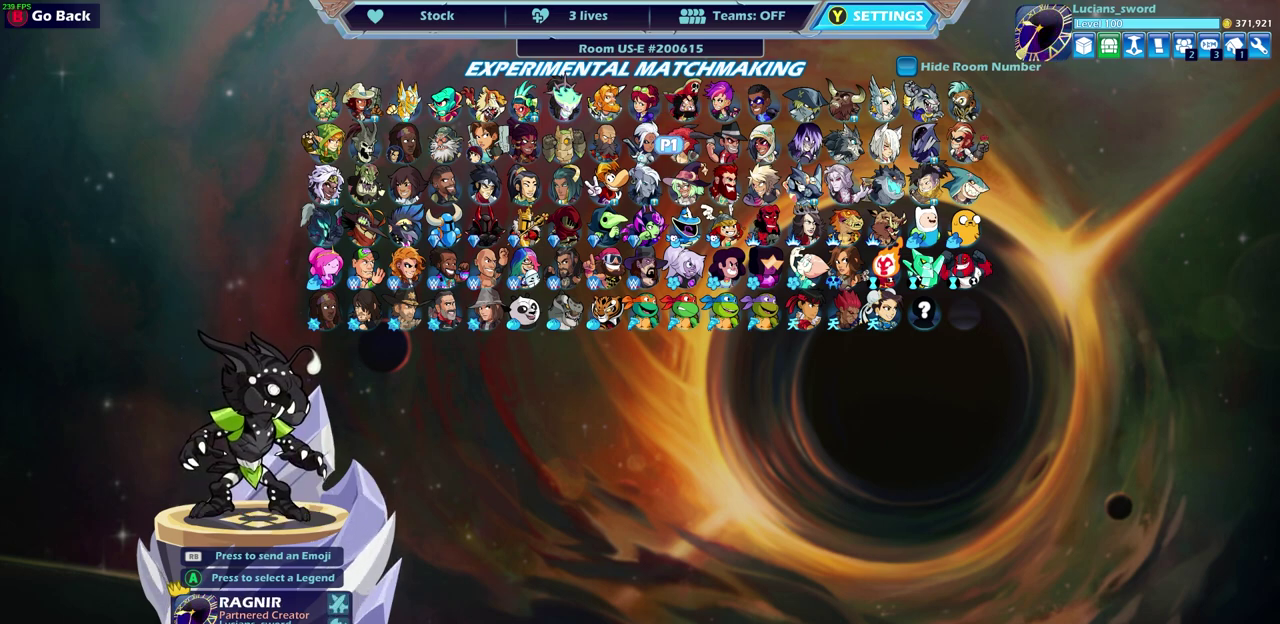
{"dt_ms": 400, "buttons": ["DPAD_RIGHT"], "left_stick": "center", "right_stick": "center", "events": [[33, "DPAD_UP", "down"], [150, "DPAD_UP", "up"], [400, "DPAD_RIGHT", "down"]]}
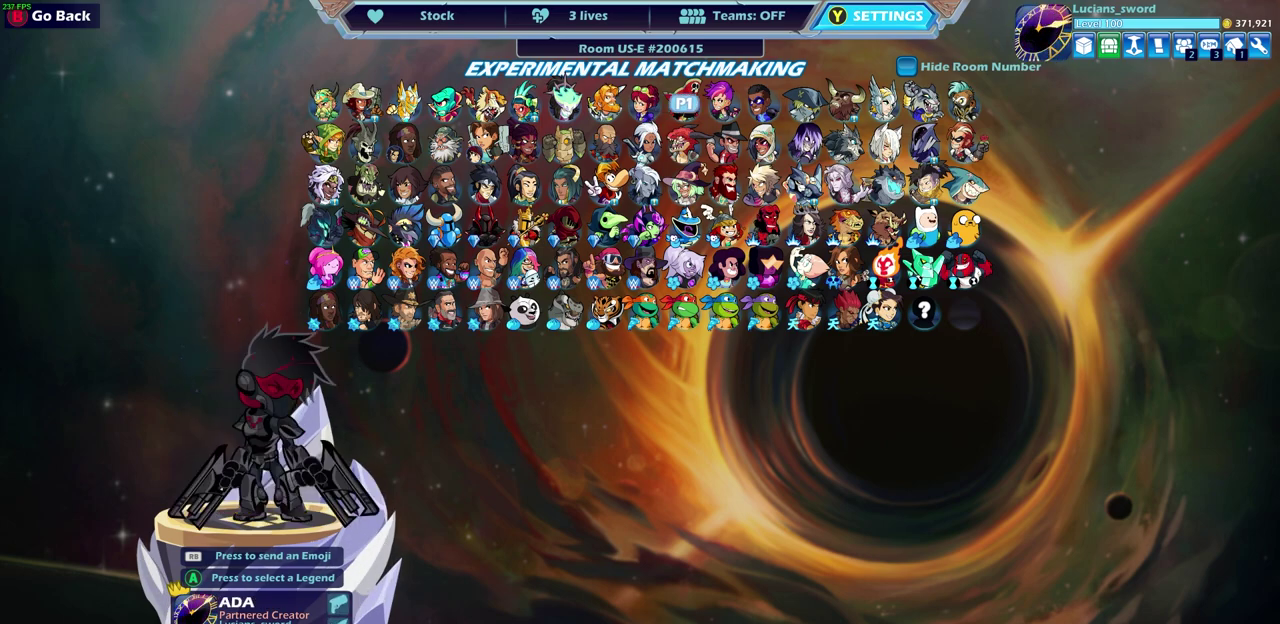
{"dt_ms": 600, "buttons": [], "left_stick": "center", "right_stick": "center", "events": [[100, "DPAD_RIGHT", "up"], [250, "DPAD_RIGHT", "down"], [350, "DPAD_RIGHT", "up"], [450, "DPAD_RIGHT", "down"], [550, "DPAD_RIGHT", "up"]]}
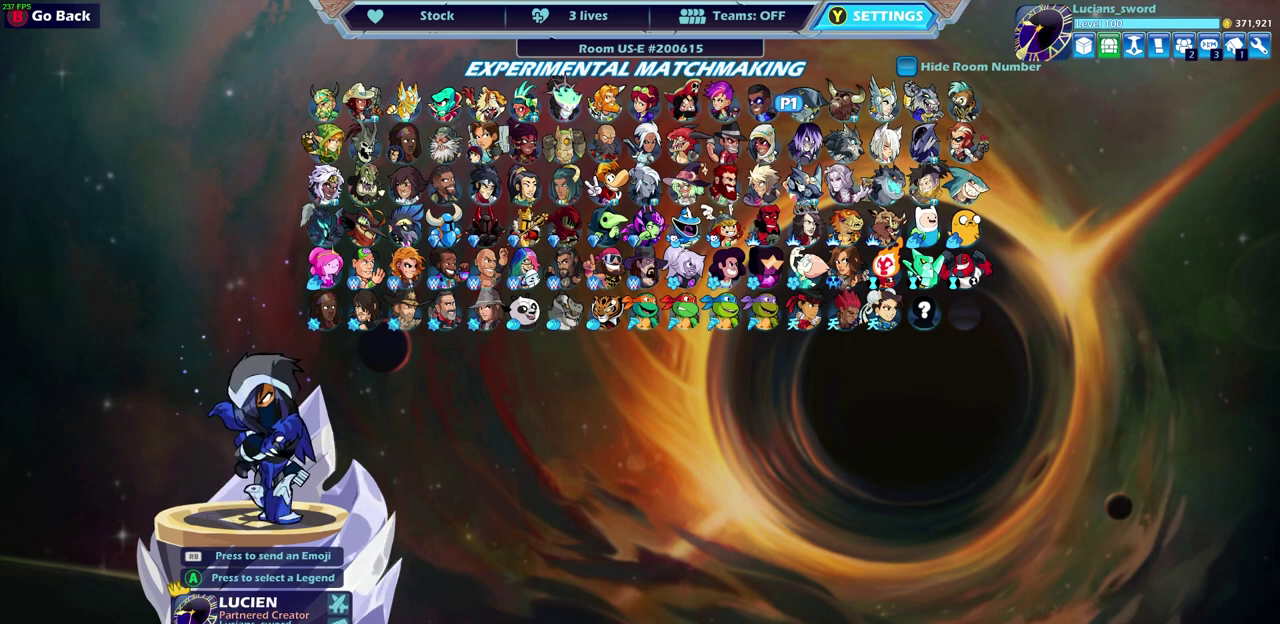
{"dt_ms": 500, "buttons": [], "left_stick": "center", "right_stick": "center", "events": []}
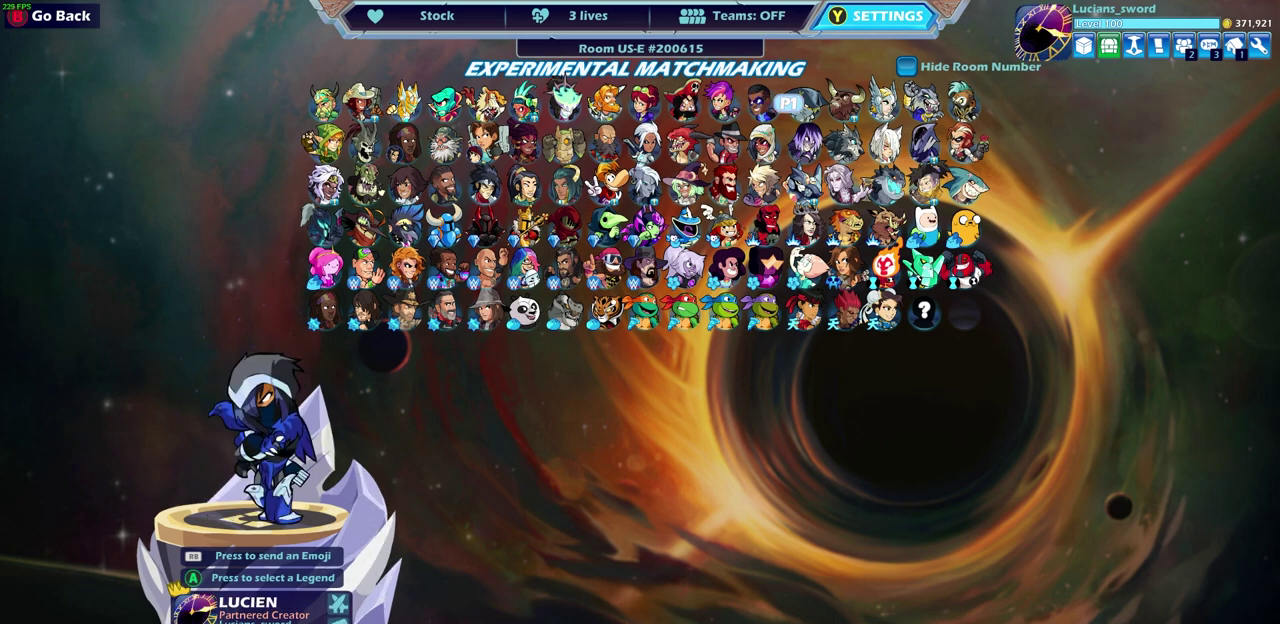
{"dt_ms": 300, "buttons": [], "left_stick": "center", "right_stick": "center", "events": [[150, "CROSS", "down"], [267, "CROSS", "up"]]}
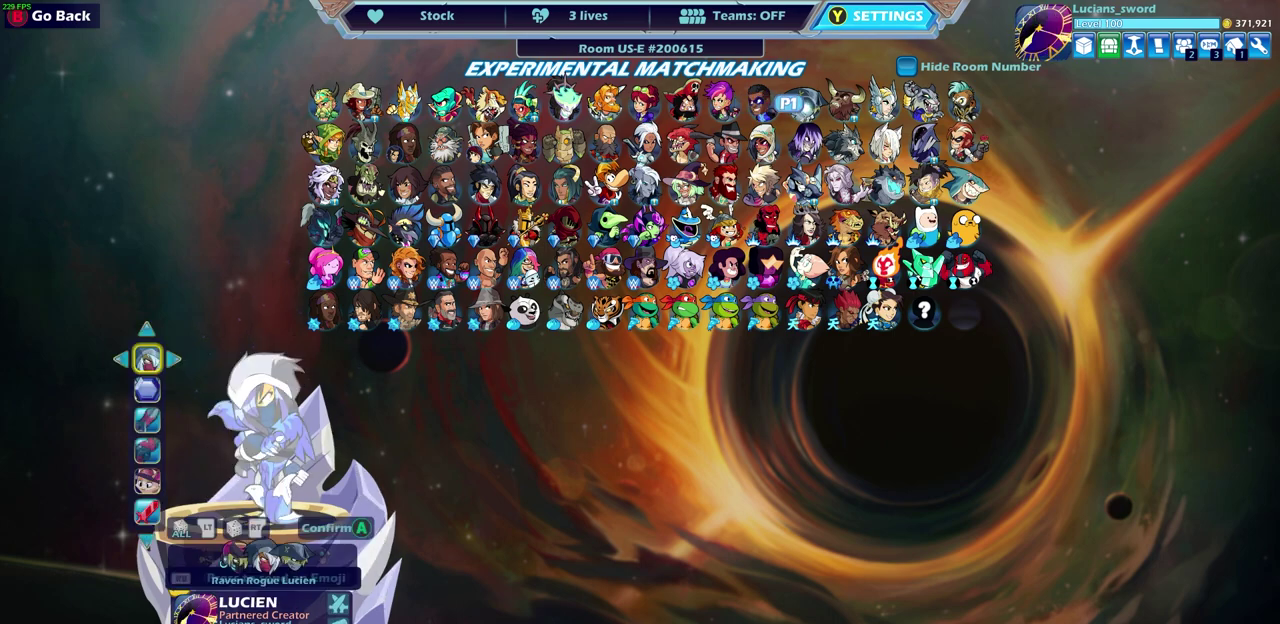
{"dt_ms": 700, "buttons": [], "left_stick": "center", "right_stick": "center", "events": []}
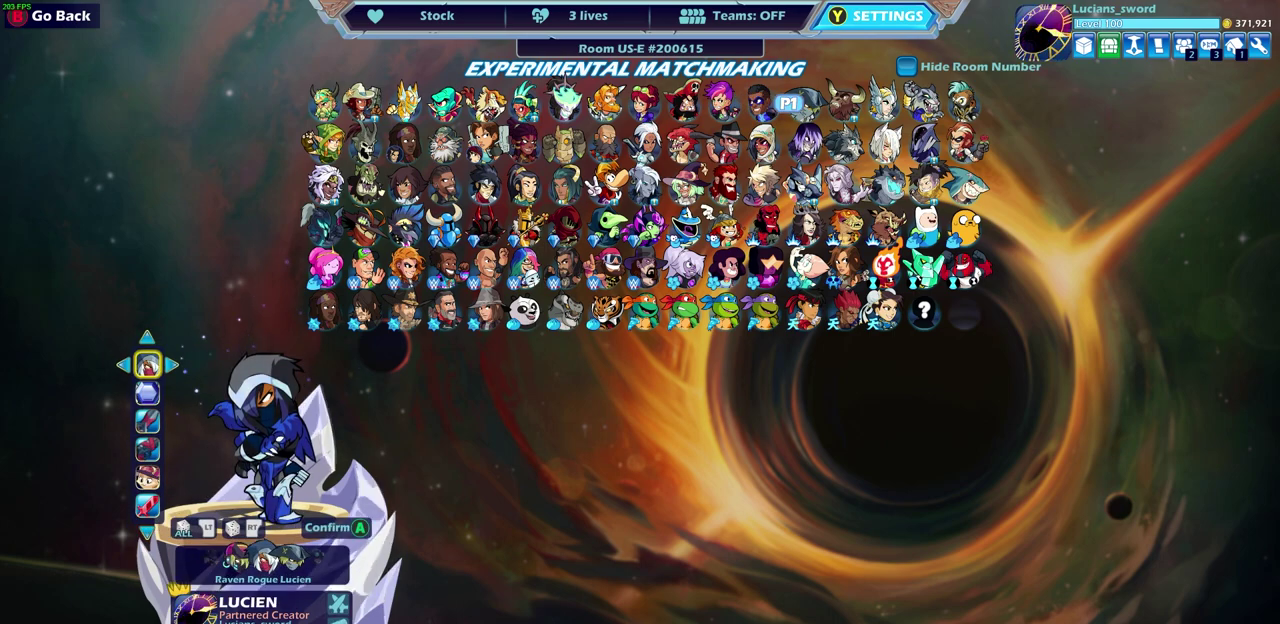
{"dt_ms": 500, "buttons": [], "left_stick": "center", "right_stick": "center", "events": [[417, "CIRCLE", "down"], [483, "CIRCLE", "up"]]}
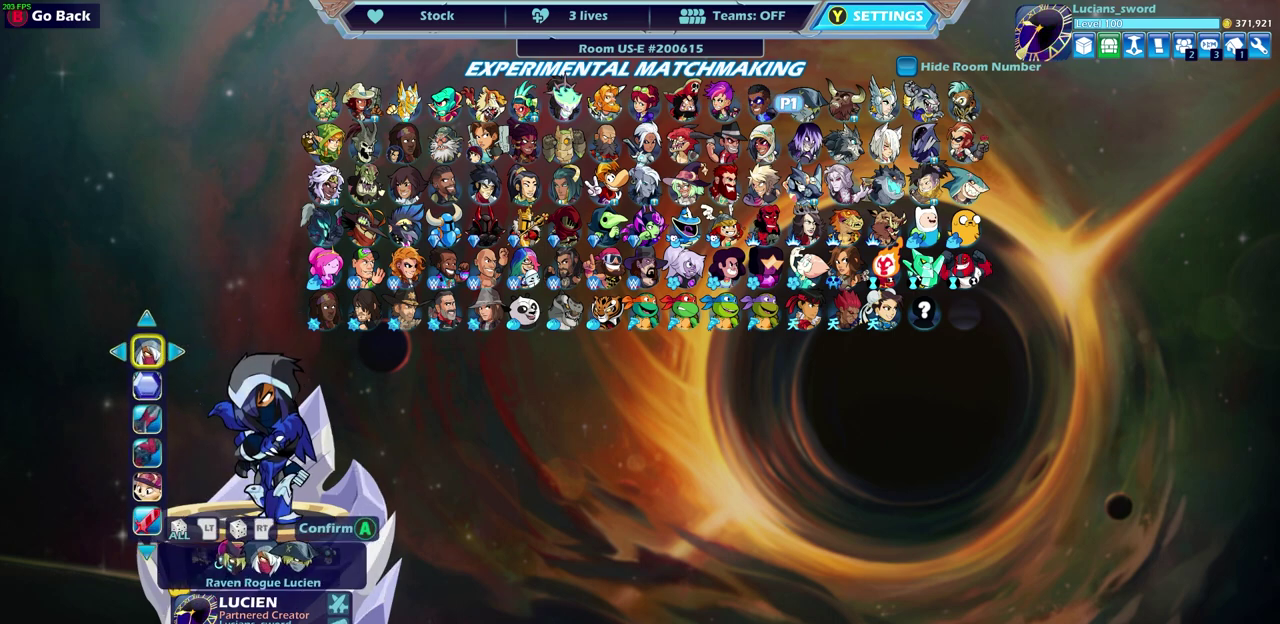
{"dt_ms": 500, "buttons": ["DPAD_RIGHT"], "left_stick": "center", "right_stick": "center", "events": [[200, "DPAD_LEFT", "down"], [317, "DPAD_LEFT", "up"], [450, "DPAD_RIGHT", "down"]]}
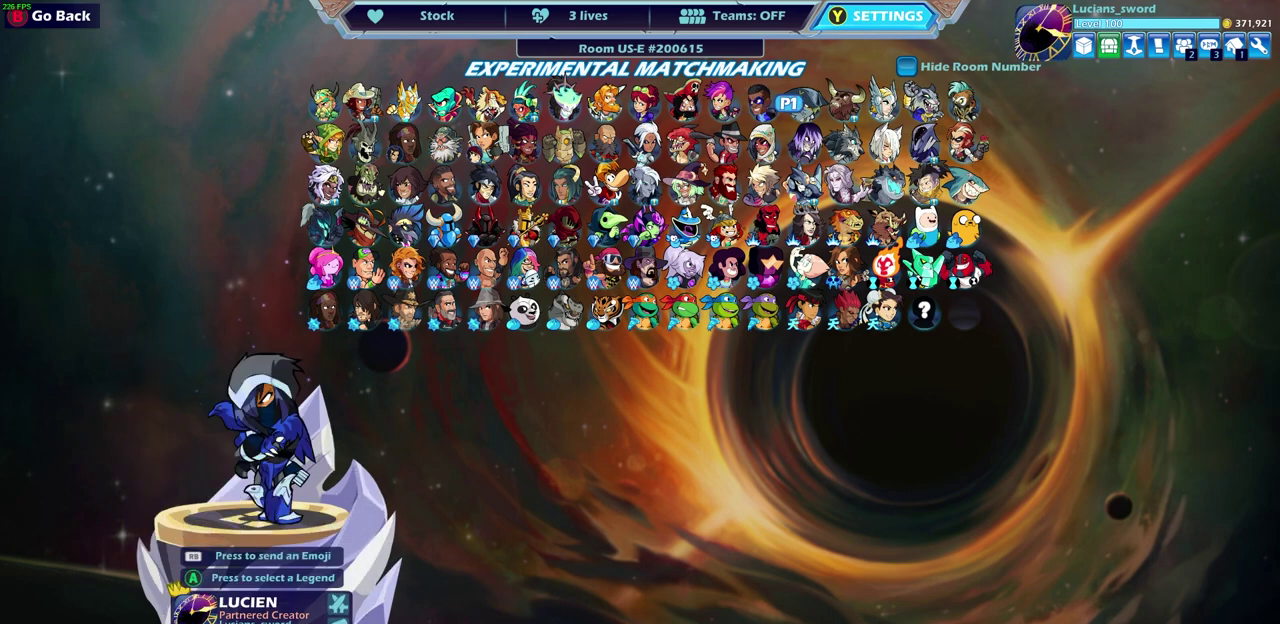
{"dt_ms": 700, "buttons": [], "left_stick": "center", "right_stick": "center", "events": [[67, "DPAD_RIGHT", "up"], [183, "DPAD_RIGHT", "down"], [283, "DPAD_RIGHT", "up"], [550, "DPAD_DOWN", "down"], [667, "DPAD_DOWN", "up"]]}
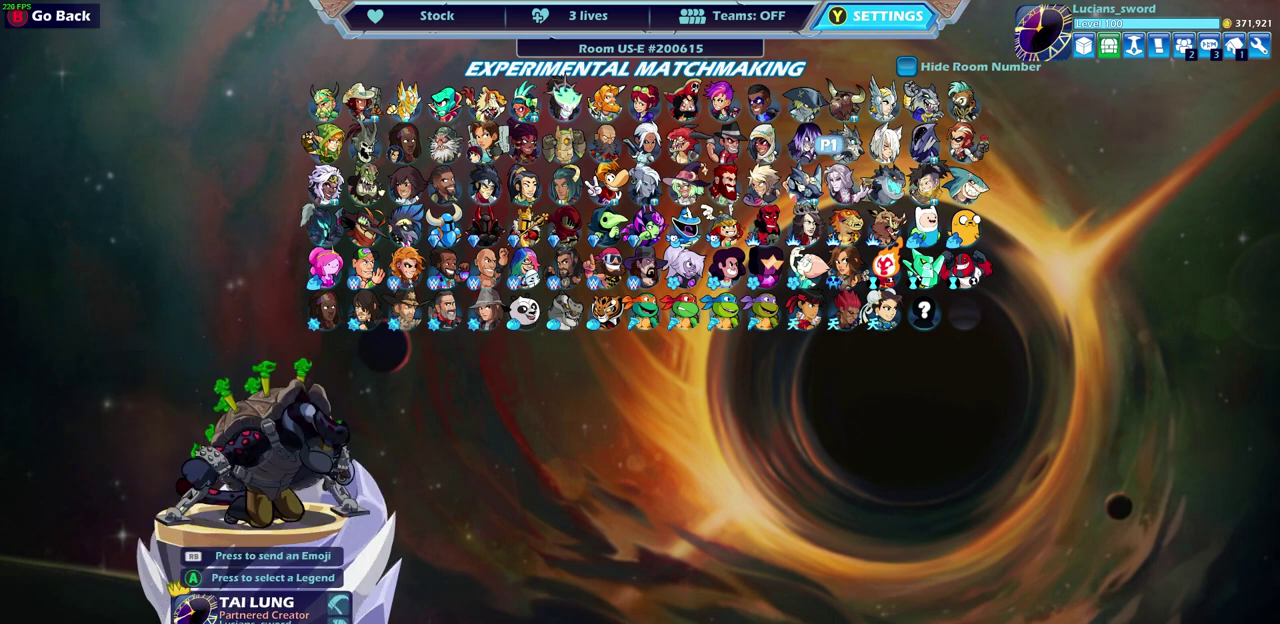
{"dt_ms": 300, "buttons": ["DPAD_LEFT"], "left_stick": "center", "right_stick": "center", "events": [[83, "DPAD_LEFT", "down"], [200, "DPAD_LEFT", "up"], [300, "DPAD_LEFT", "down"]]}
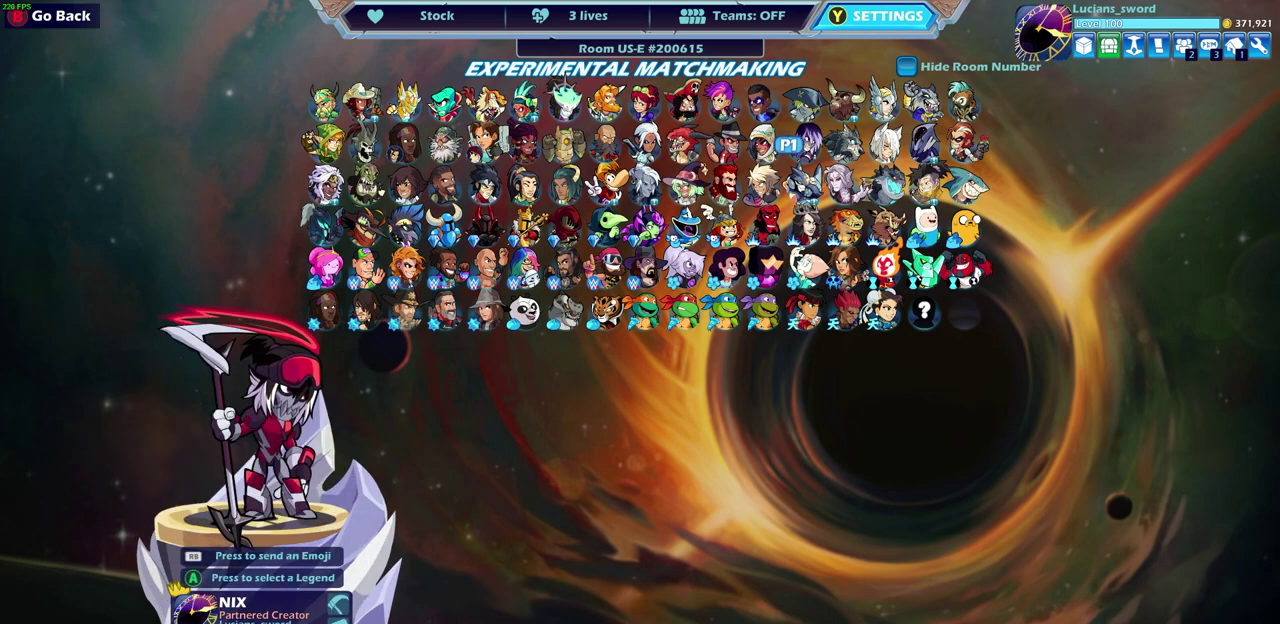
{"dt_ms": 500, "buttons": [], "left_stick": "center", "right_stick": "center", "events": [[83, "DPAD_LEFT", "up"], [200, "DPAD_LEFT", "down"], [283, "DPAD_LEFT", "up"], [400, "DPAD_UP", "down"], [467, "DPAD_UP", "up"]]}
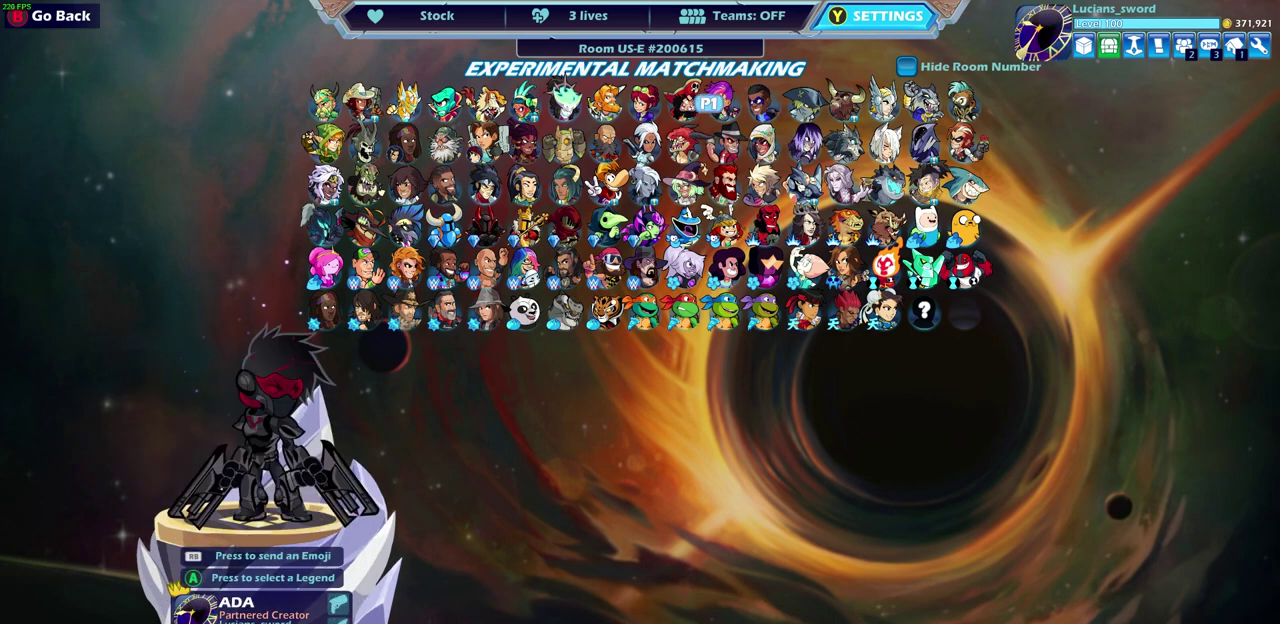
{"dt_ms": 500, "buttons": ["CROSS"], "left_stick": "center", "right_stick": "center", "events": [[483, "CROSS", "down"]]}
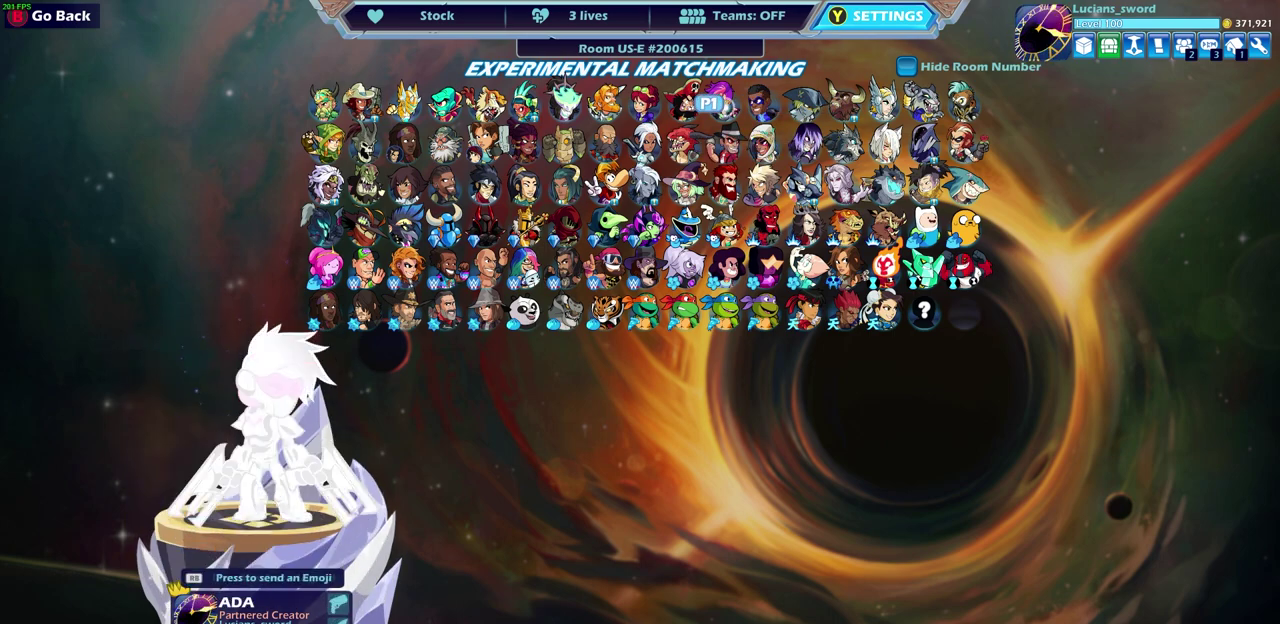
{"dt_ms": 500, "buttons": [], "left_stick": "center", "right_stick": "center", "events": [[100, "CROSS", "up"]]}
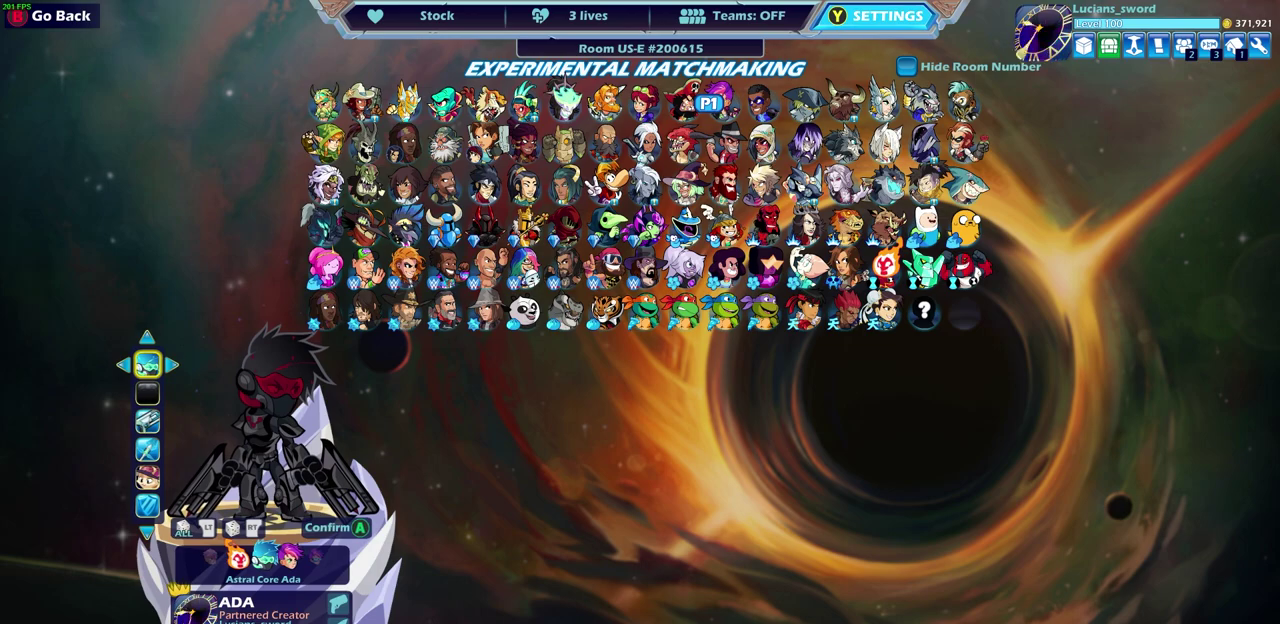
{"dt_ms": 500, "buttons": [], "left_stick": "center", "right_stick": "center", "events": []}